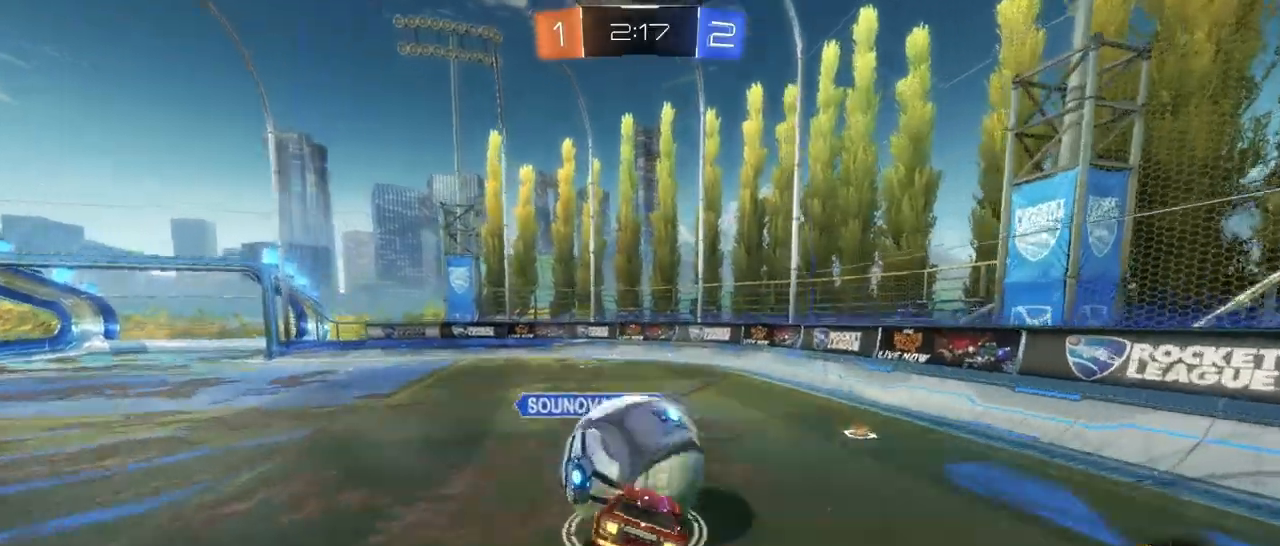
Gameplay with a controller (PlayStation layout); each line is a JSON object with the inputs held at the frame after it (dt_ms = milliseconds from this image to that frame). "events" lists button and stick changes between this image and that frame as [ms after this image, input, new state], when the widget could be followed in between.
{"dt_ms": 500, "buttons": ["L1", "R2"], "left_stick": "down-right", "right_stick": "center", "events": [[50, "left_stick", "down-right"], [217, "CROSS", "up"]]}
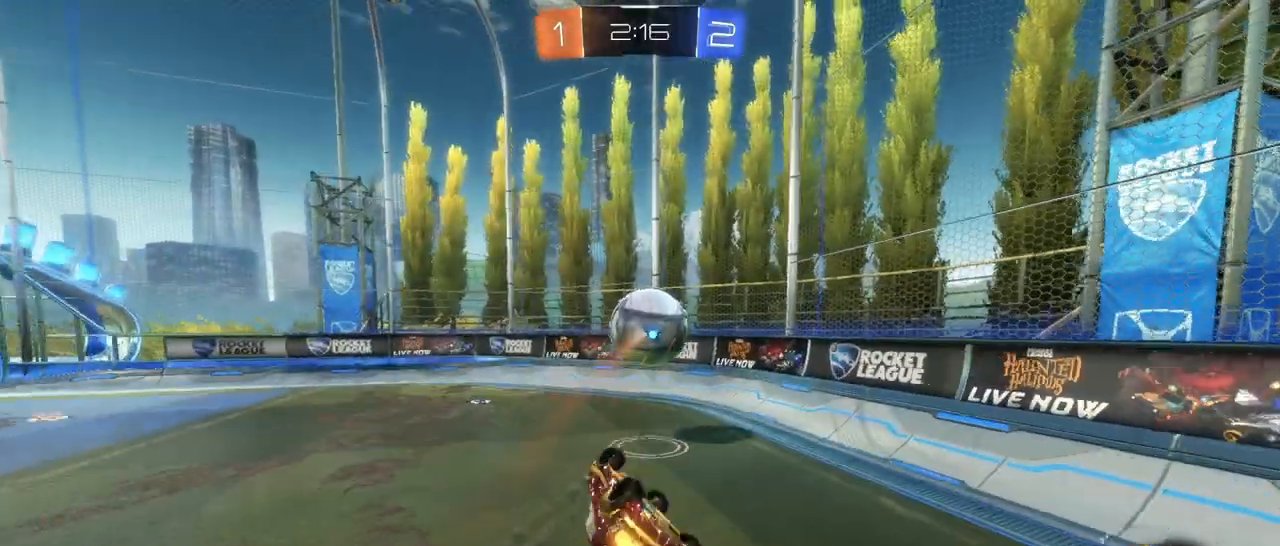
{"dt_ms": 500, "buttons": ["R2"], "left_stick": "down", "right_stick": "center", "events": [[100, "left_stick", "down"], [150, "L1", "up"], [250, "left_stick", "center"], [333, "left_stick", "down"]]}
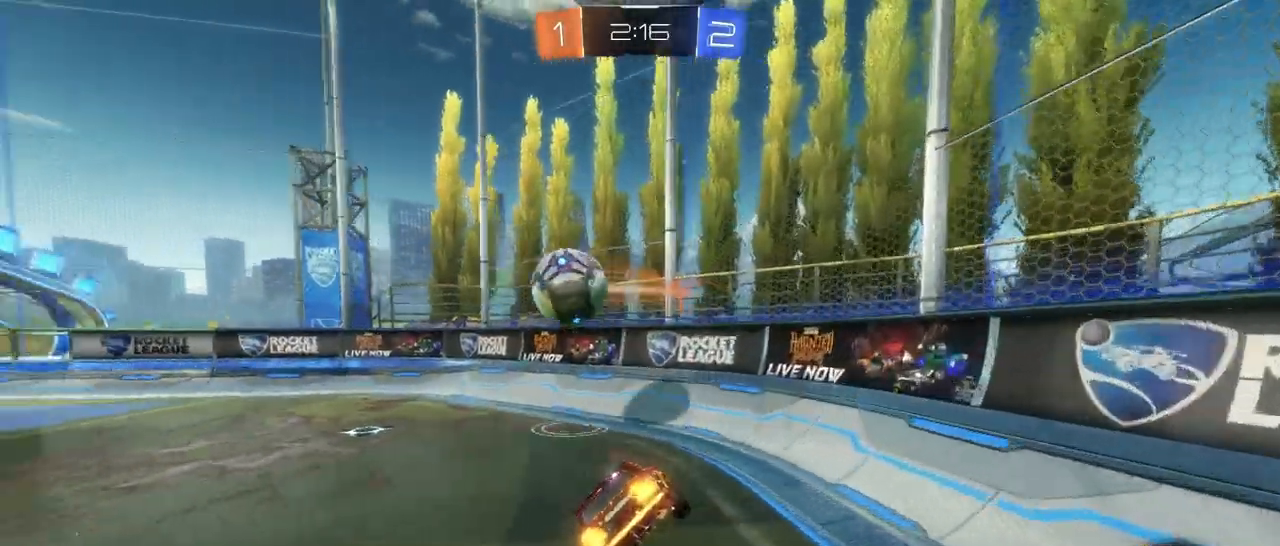
{"dt_ms": 500, "buttons": ["R1", "R2"], "left_stick": "left", "right_stick": "center", "events": [[117, "left_stick", "down-left"], [133, "R1", "down"], [250, "left_stick", "left"]]}
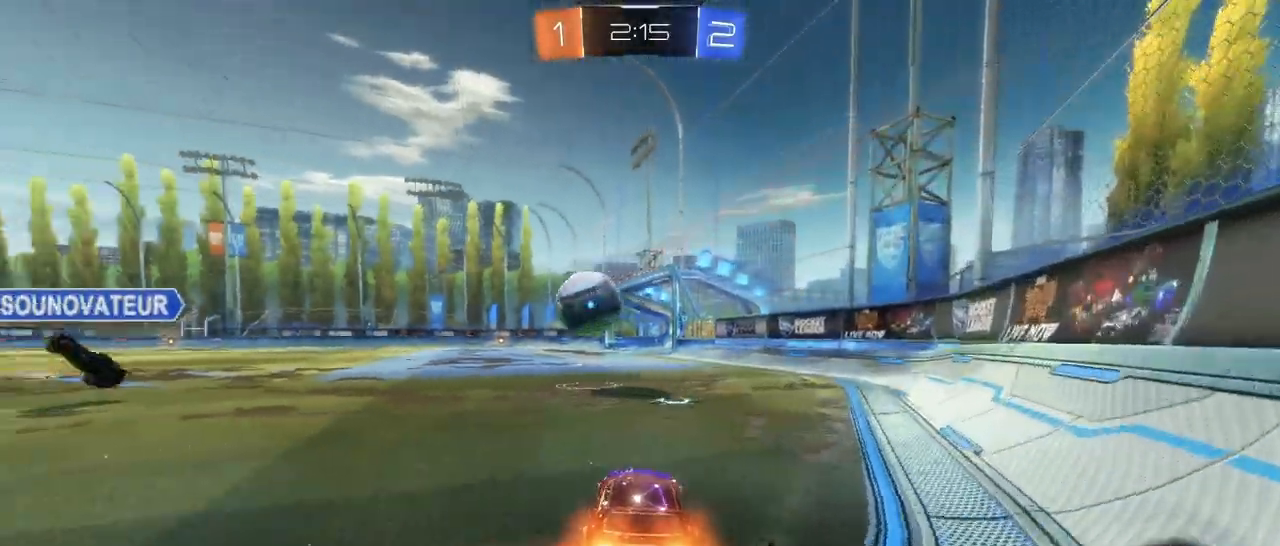
{"dt_ms": 500, "buttons": ["R1", "R2"], "left_stick": "up-right", "right_stick": "center", "events": [[383, "CROSS", "down"], [467, "CROSS", "up"], [467, "left_stick", "up-right"]]}
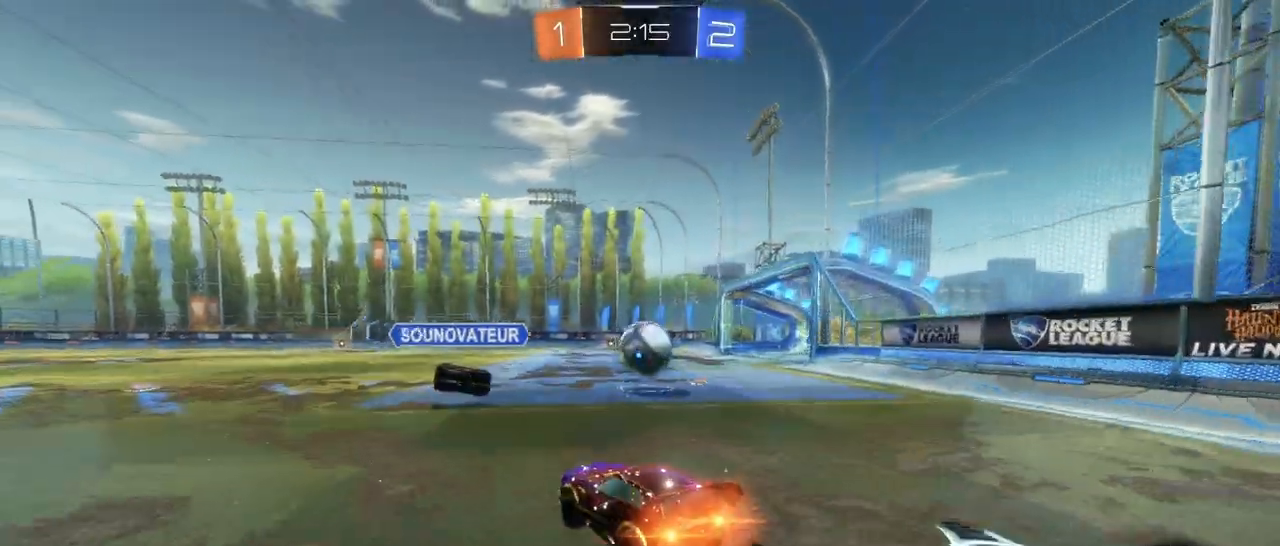
{"dt_ms": 500, "buttons": ["SQUARE", "R1", "R2"], "left_stick": "right", "right_stick": "center", "events": [[33, "CROSS", "down"], [50, "SQUARE", "down"], [100, "left_stick", "down-right"], [150, "TRIANGLE", "down"], [350, "CROSS", "up"], [400, "TRIANGLE", "up"], [450, "left_stick", "right"]]}
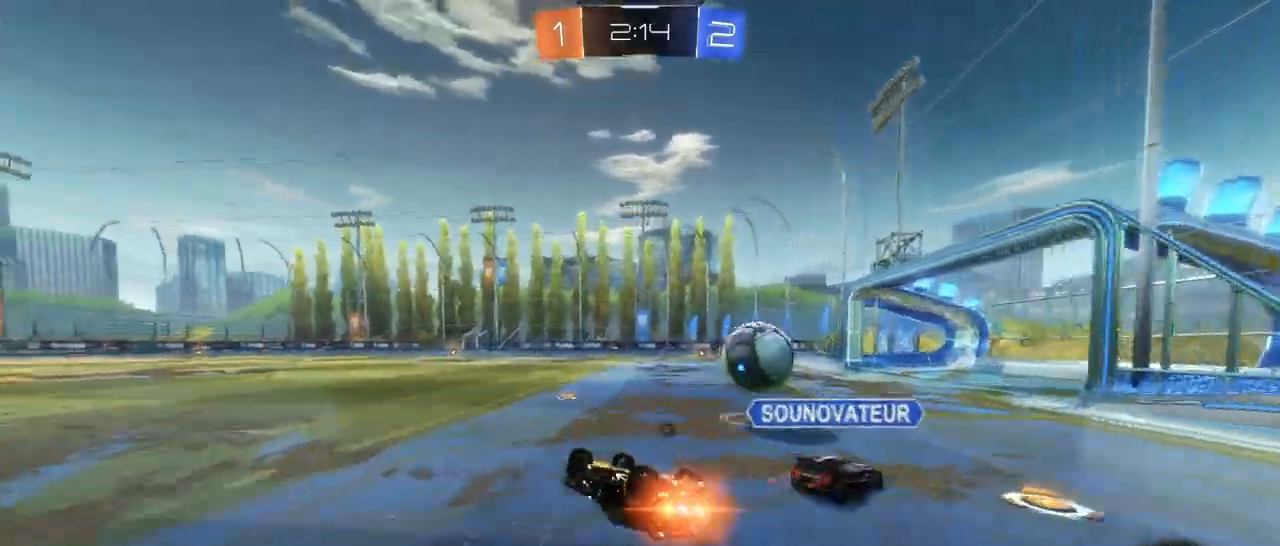
{"dt_ms": 500, "buttons": ["R2"], "left_stick": "center", "right_stick": "center", "events": [[67, "R1", "up"], [250, "left_stick", "center"], [417, "SQUARE", "up"]]}
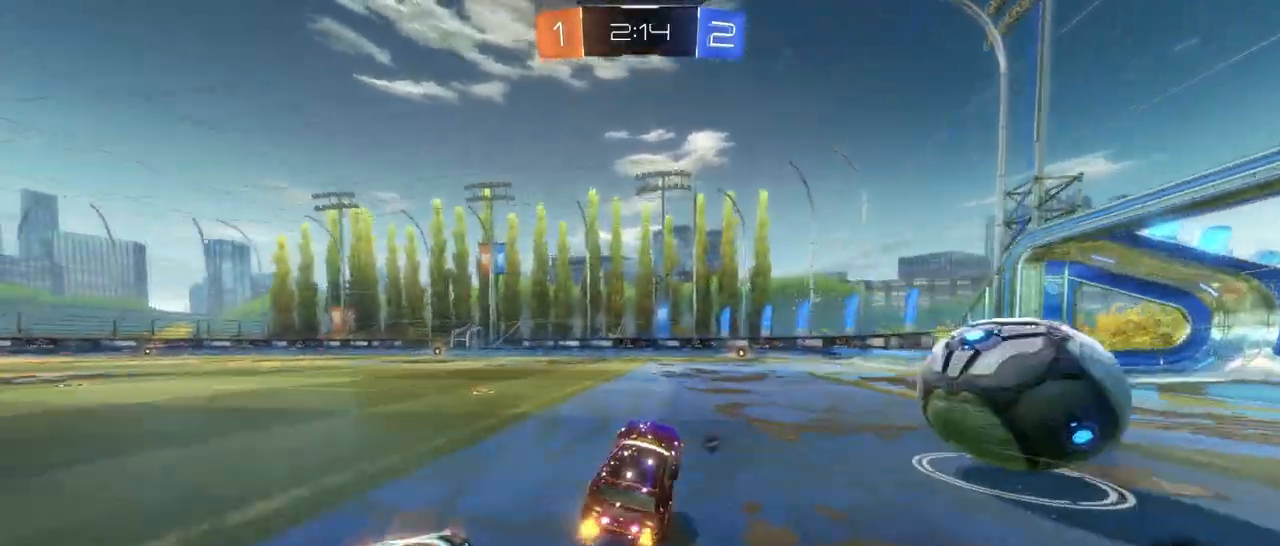
{"dt_ms": 500, "buttons": ["L2"], "left_stick": "right", "right_stick": "center", "events": [[17, "left_stick", "right"], [83, "TRIANGLE", "down"], [183, "L2", "down"], [217, "TRIANGLE", "up"], [233, "R2", "up"]]}
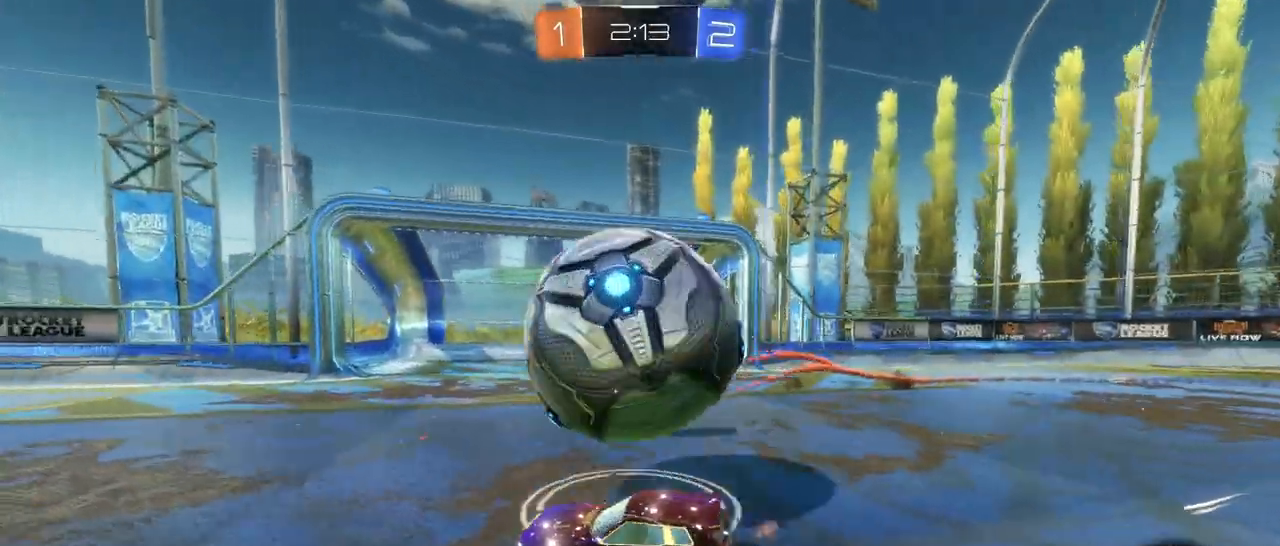
{"dt_ms": 500, "buttons": ["R1", "R2"], "left_stick": "left", "right_stick": "center", "events": [[33, "R2", "down"], [117, "L2", "up"], [133, "left_stick", "down-left"], [217, "R1", "down"], [383, "left_stick", "left"]]}
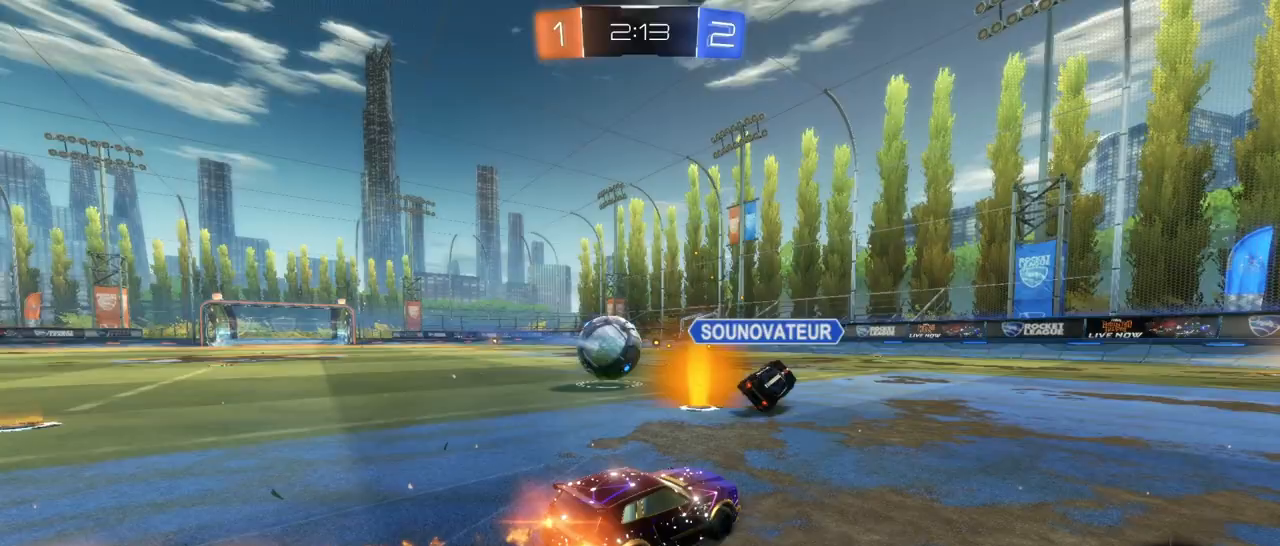
{"dt_ms": 500, "buttons": ["R1", "R2"], "left_stick": "up", "right_stick": "center", "events": [[400, "CROSS", "down"], [467, "CROSS", "up"], [483, "left_stick", "up"]]}
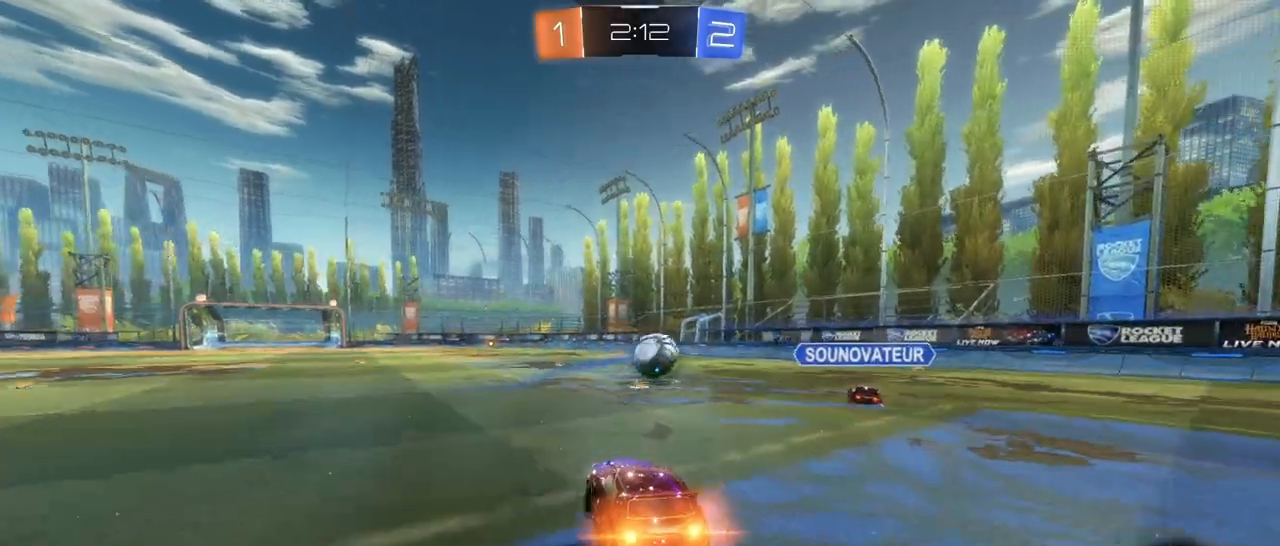
{"dt_ms": 500, "buttons": ["SQUARE", "R1", "R2"], "left_stick": "right", "right_stick": "center", "events": [[33, "CROSS", "down"], [67, "SQUARE", "down"], [100, "left_stick", "right"], [150, "left_stick", "down"], [267, "TRIANGLE", "down"], [350, "left_stick", "down-right"], [433, "CROSS", "up"], [467, "left_stick", "right"], [483, "TRIANGLE", "up"]]}
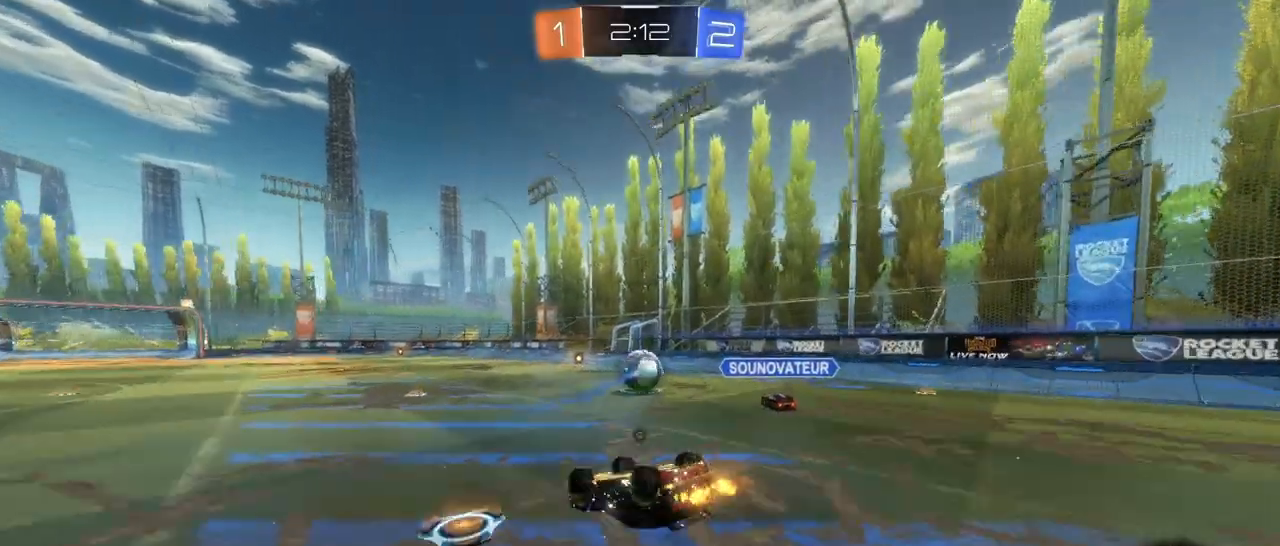
{"dt_ms": 500, "buttons": ["R2"], "left_stick": "left", "right_stick": "center", "events": [[250, "R1", "up"], [283, "left_stick", "down-left"], [417, "left_stick", "left"], [450, "SQUARE", "up"]]}
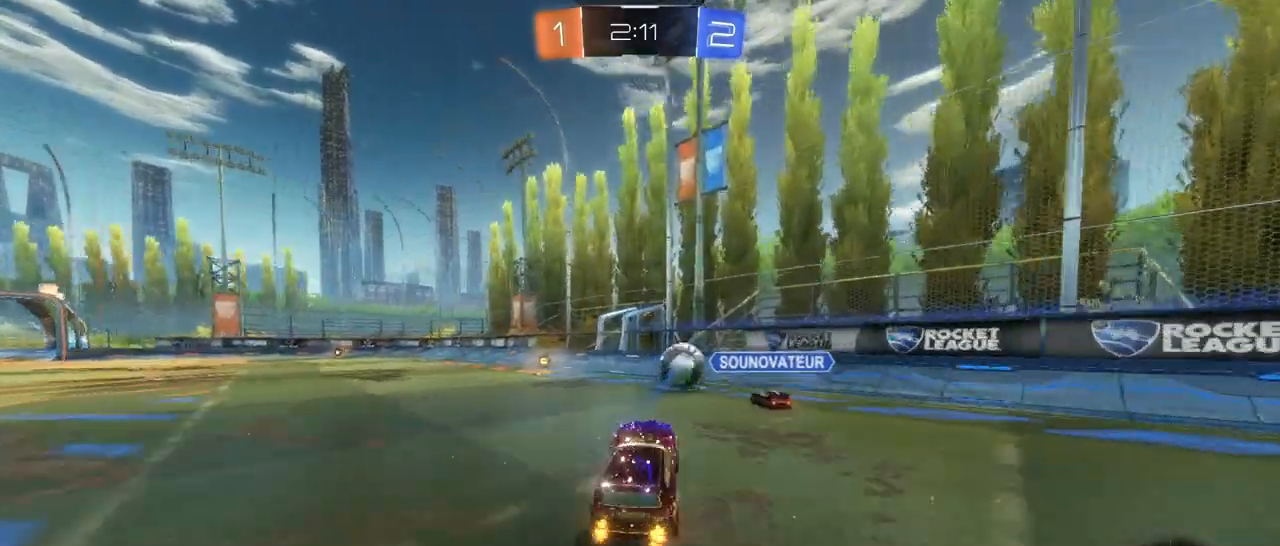
{"dt_ms": 500, "buttons": ["TRIANGLE", "R2"], "left_stick": "center", "right_stick": "center", "events": [[483, "left_stick", "center"], [500, "TRIANGLE", "down"]]}
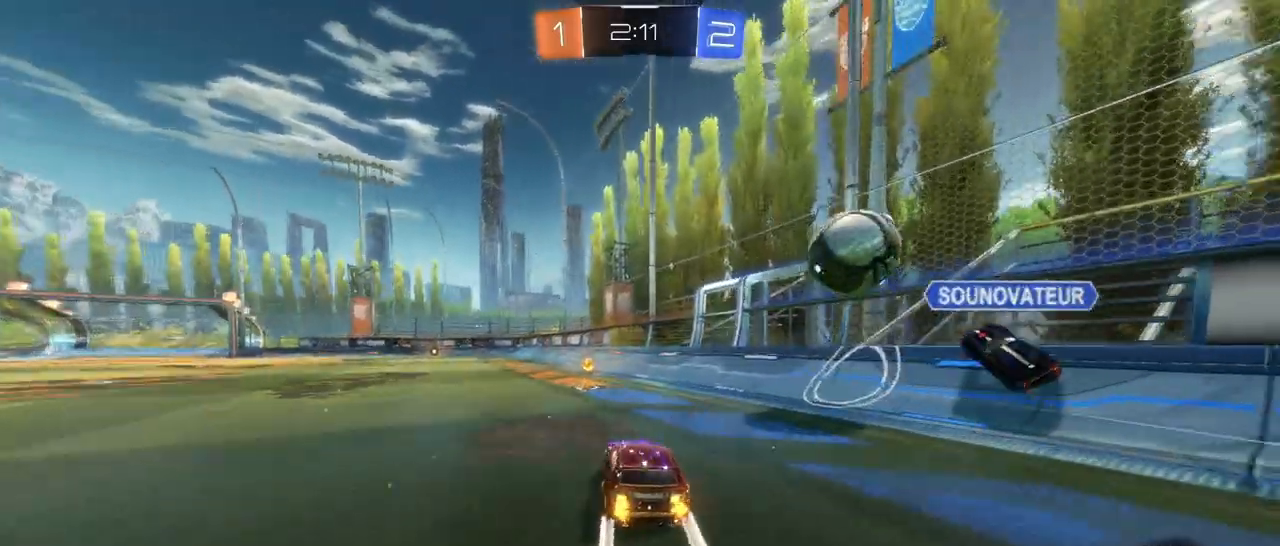
{"dt_ms": 500, "buttons": ["R2"], "left_stick": "left", "right_stick": "center", "events": [[167, "TRIANGLE", "up"], [200, "left_stick", "left"]]}
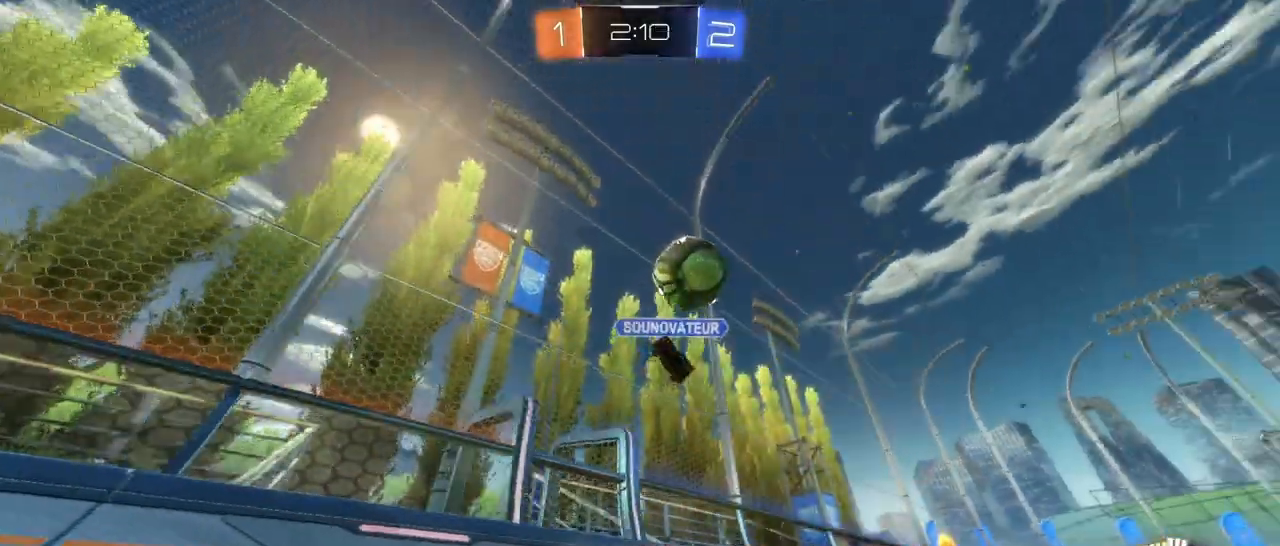
{"dt_ms": 500, "buttons": ["R2"], "left_stick": "left", "right_stick": "center", "events": []}
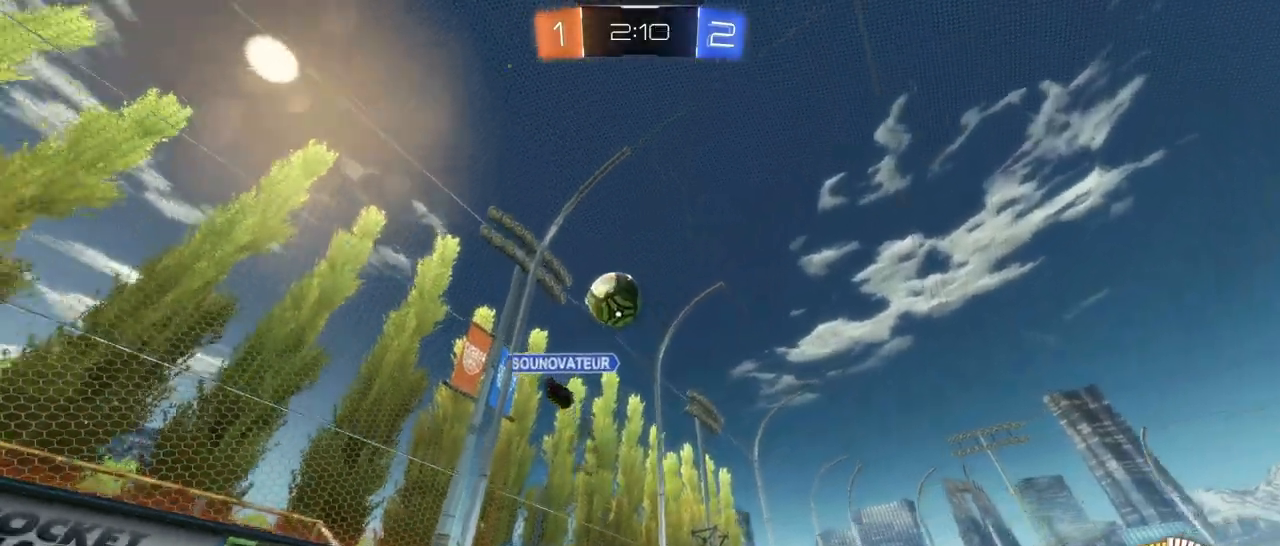
{"dt_ms": 500, "buttons": ["R2"], "left_stick": "center", "right_stick": "center", "events": [[33, "R1", "down"], [200, "R1", "up"], [417, "left_stick", "center"]]}
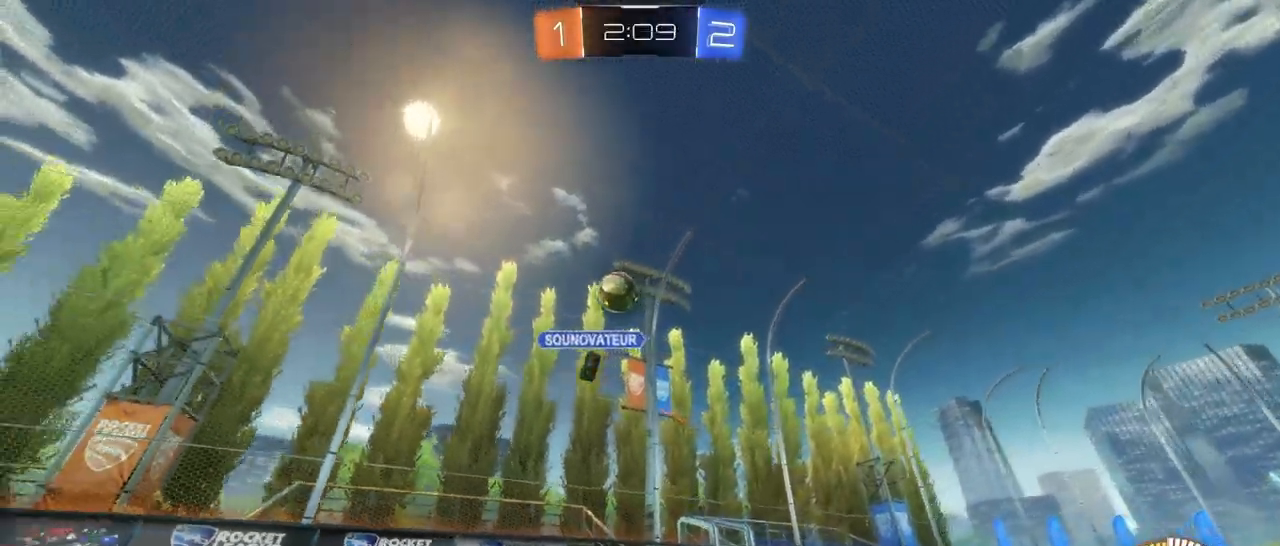
{"dt_ms": 500, "buttons": ["R2"], "left_stick": "center", "right_stick": "center", "events": []}
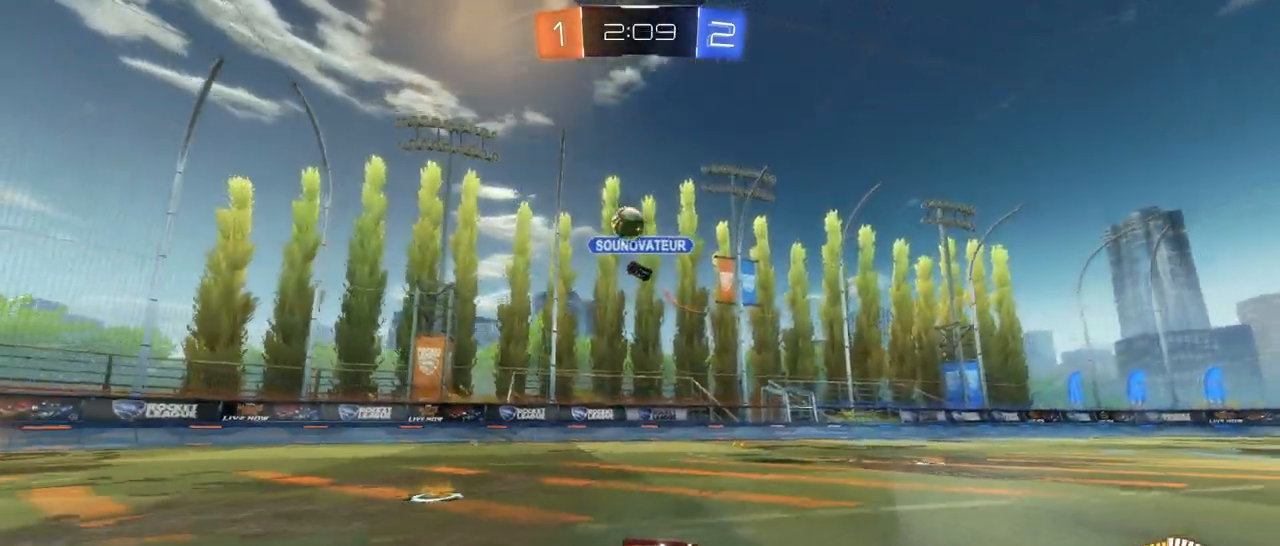
{"dt_ms": 500, "buttons": ["L1", "R2"], "left_stick": "right", "right_stick": "center", "events": [[133, "left_stick", "right"], [367, "L1", "down"]]}
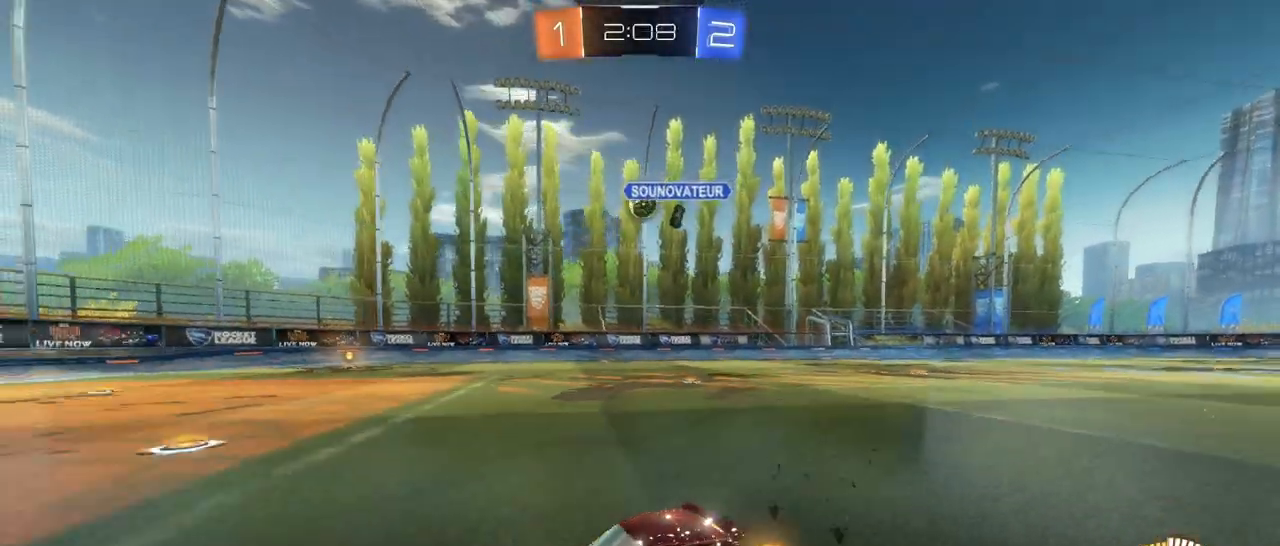
{"dt_ms": 500, "buttons": ["R2"], "left_stick": "left", "right_stick": "center", "events": [[17, "L1", "up"], [300, "left_stick", "center"], [367, "left_stick", "left"]]}
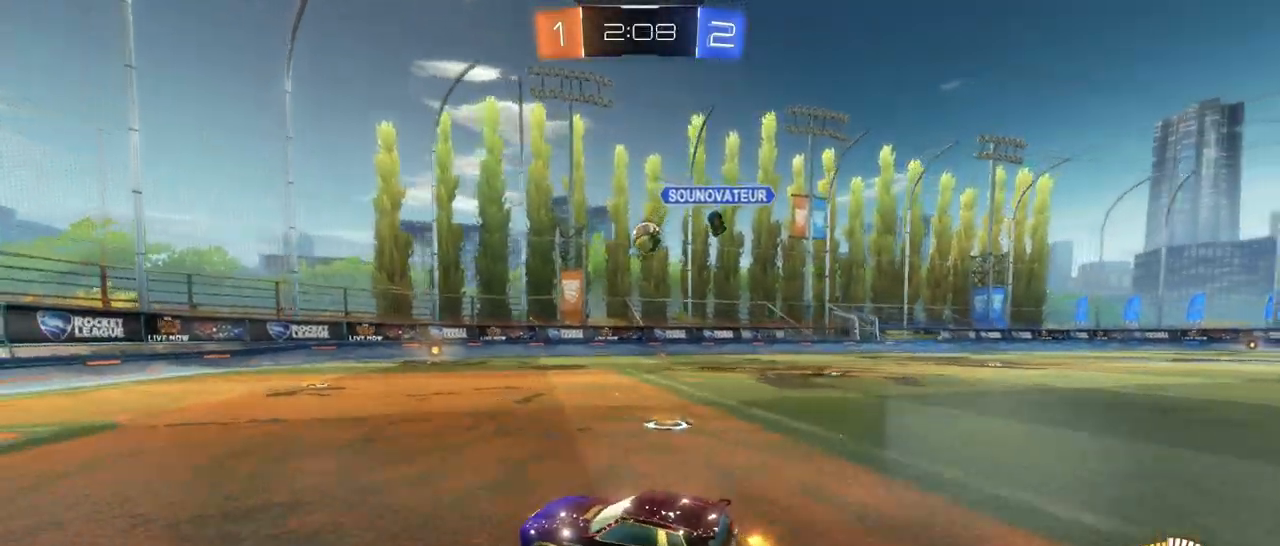
{"dt_ms": 500, "buttons": ["R2"], "left_stick": "left", "right_stick": "center", "events": []}
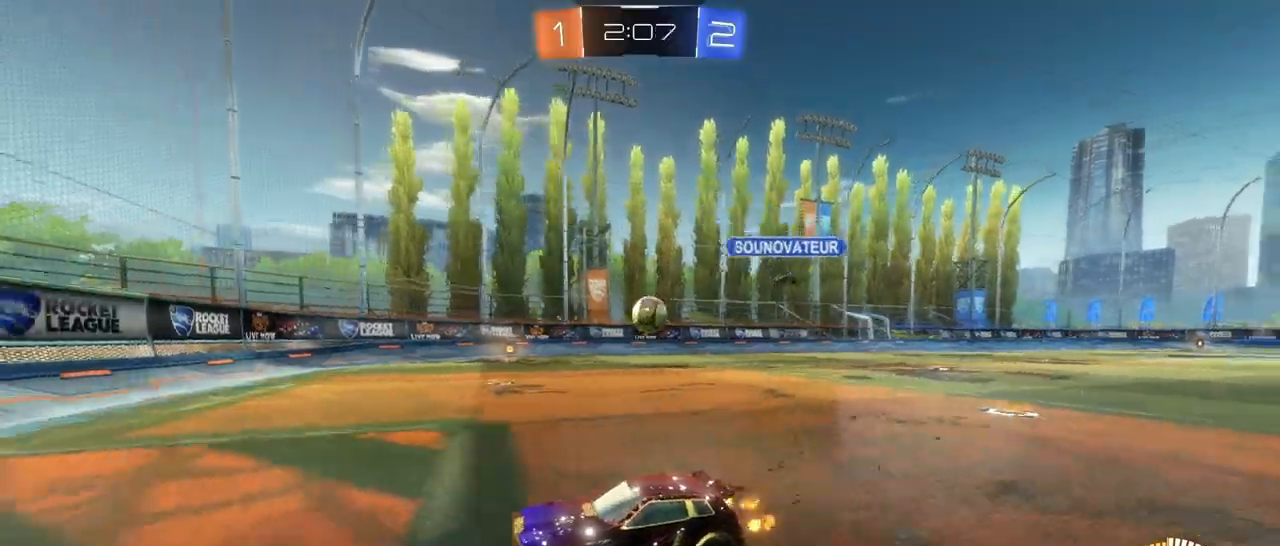
{"dt_ms": 500, "buttons": ["L2"], "left_stick": "right", "right_stick": "center", "events": [[283, "left_stick", "right"], [300, "L2", "down"], [417, "R2", "up"]]}
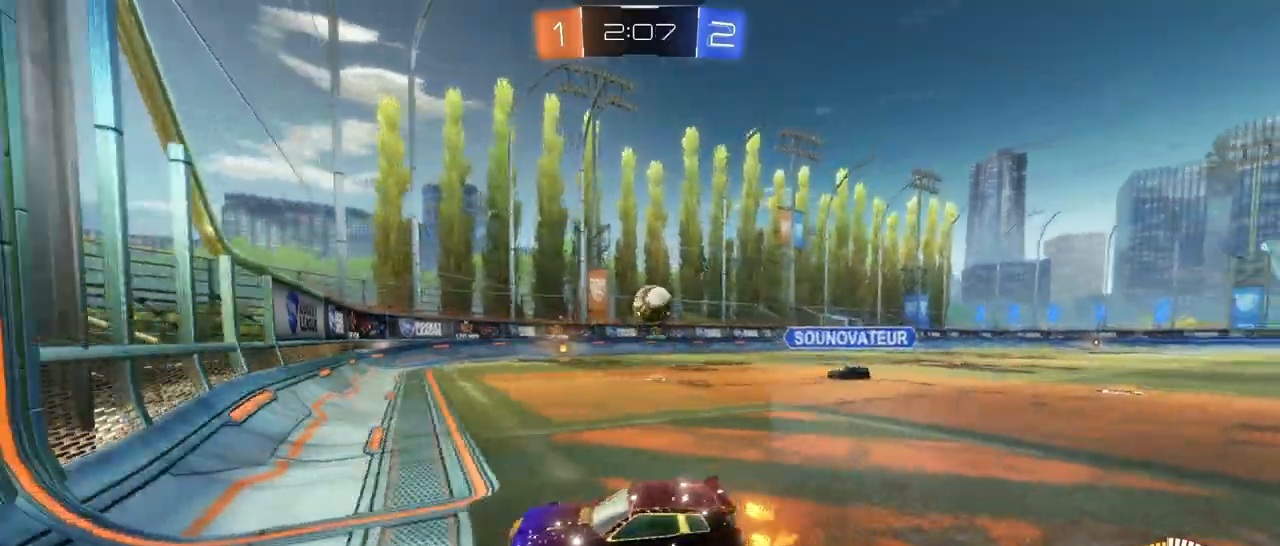
{"dt_ms": 500, "buttons": ["R2"], "left_stick": "center", "right_stick": "center", "events": [[33, "R2", "down"], [100, "L2", "up"], [200, "left_stick", "center"]]}
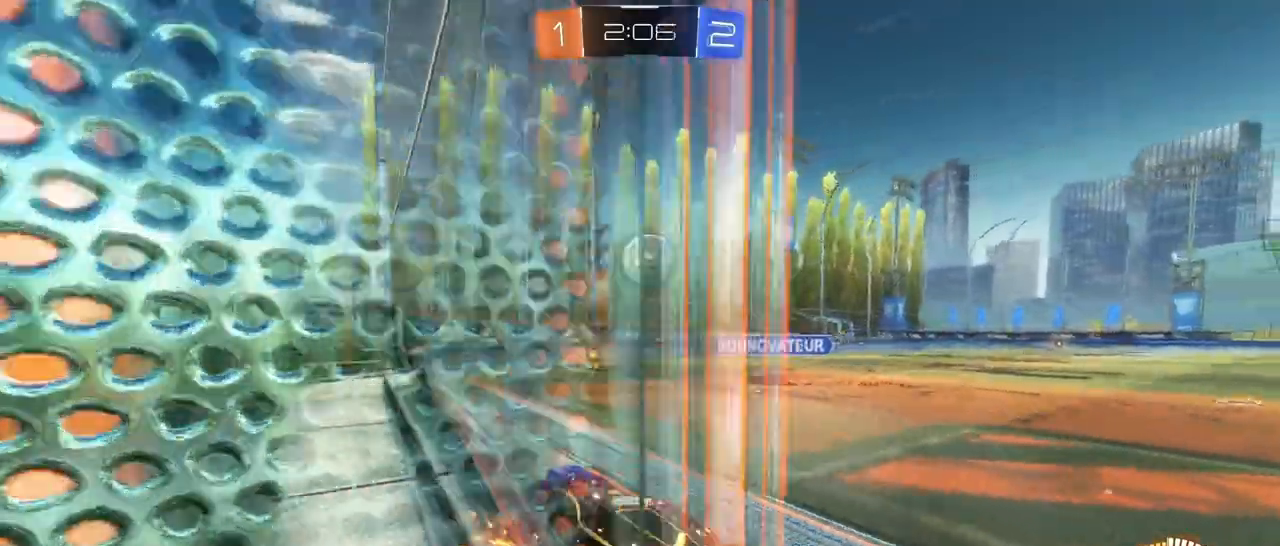
{"dt_ms": 500, "buttons": ["R1", "R2"], "left_stick": "center", "right_stick": "center", "events": [[283, "R1", "down"]]}
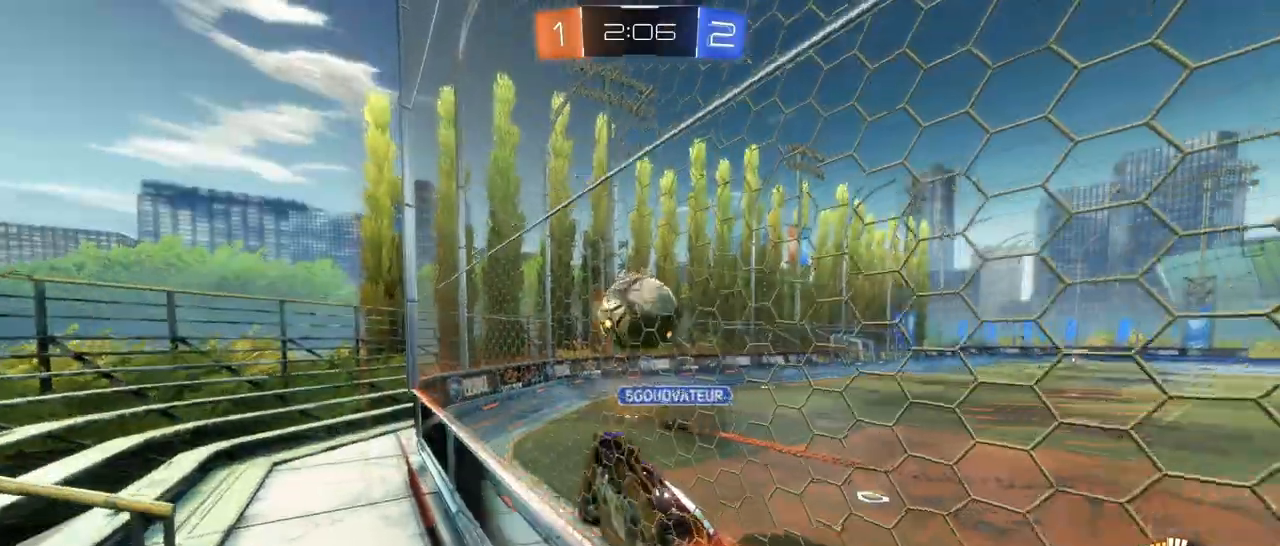
{"dt_ms": 500, "buttons": ["R2"], "left_stick": "right", "right_stick": "center", "events": [[117, "left_stick", "right"], [267, "R1", "up"], [300, "L1", "down"], [433, "L1", "up"]]}
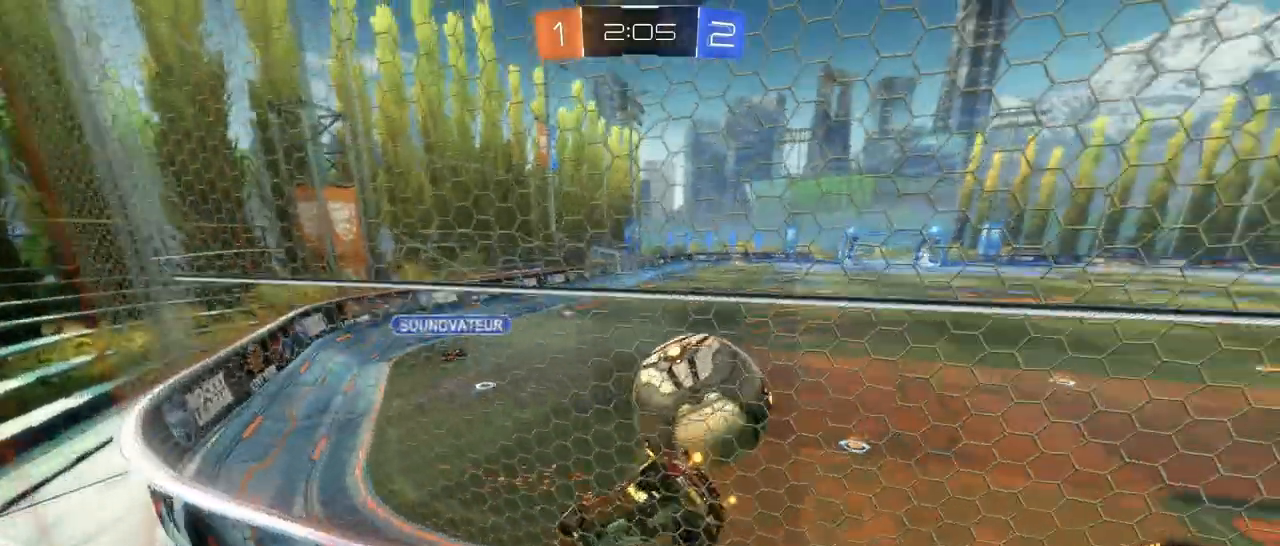
{"dt_ms": 500, "buttons": ["R2"], "left_stick": "down-left", "right_stick": "center"}
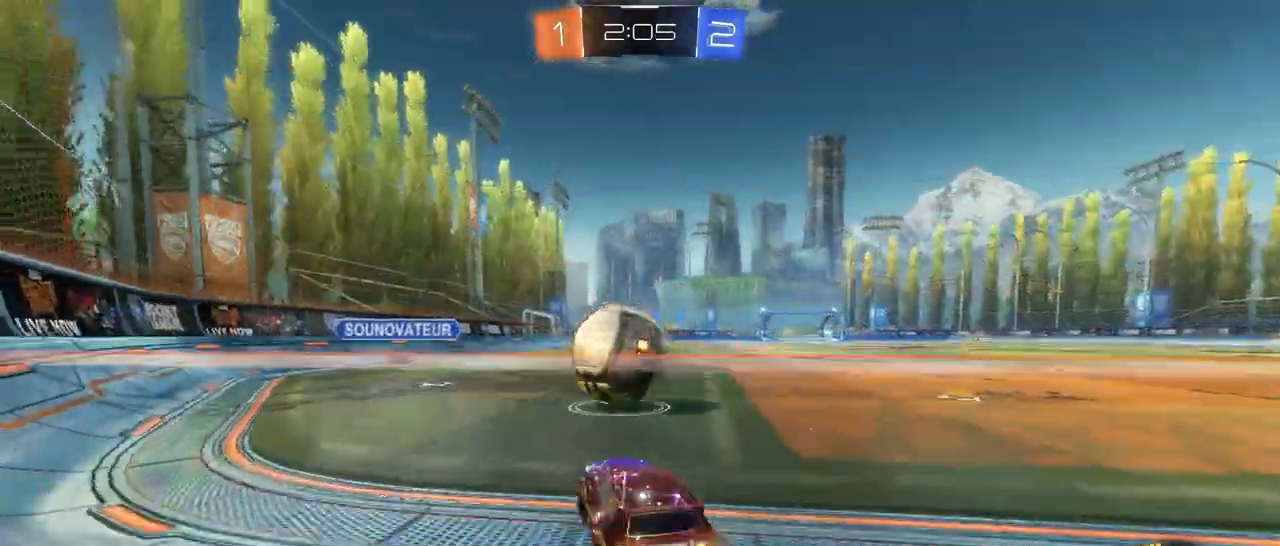
{"dt_ms": 500, "buttons": ["R1", "R2"], "left_stick": "up", "right_stick": "center", "events": [[250, "CROSS", "down"], [250, "R1", "down"], [250, "left_stick", "down"], [450, "left_stick", "right"], [500, "CROSS", "up"], [500, "left_stick", "up"]]}
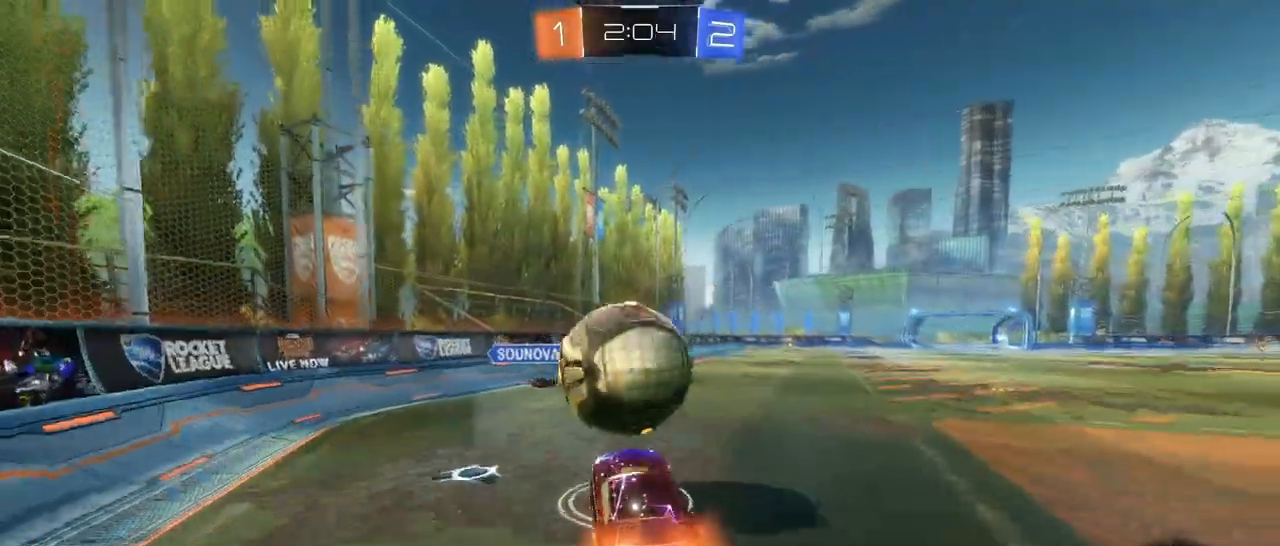
{"dt_ms": 1000, "buttons": ["R2"], "left_stick": "center", "right_stick": "center"}
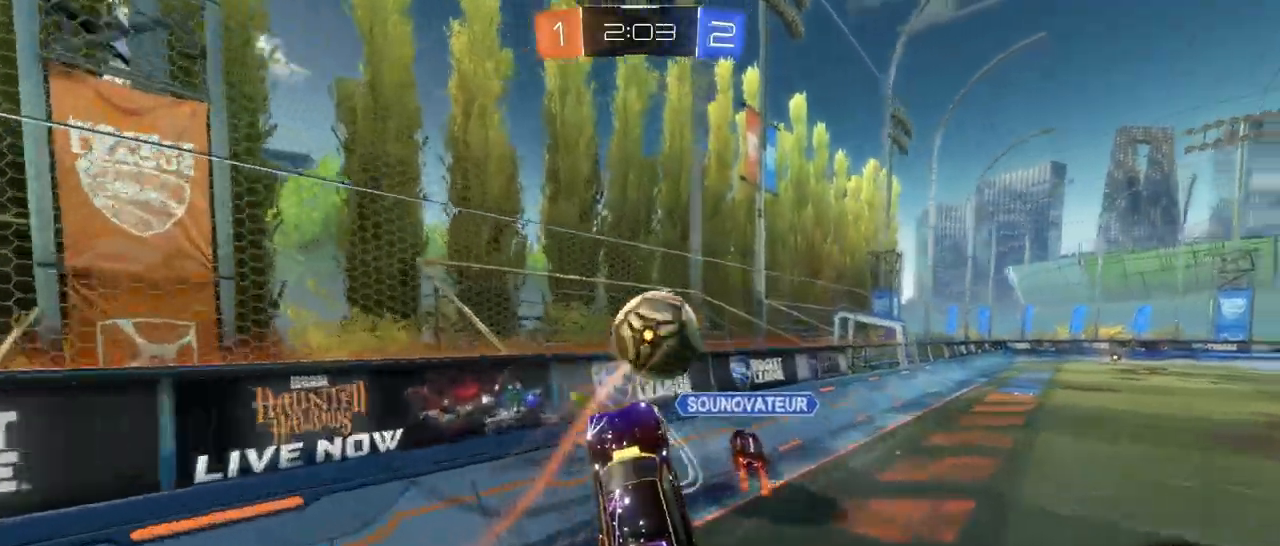
{"dt_ms": 500, "buttons": ["L2"], "left_stick": "right", "right_stick": "center", "events": [[50, "left_stick", "right"], [67, "L1", "down"], [200, "L1", "up"], [367, "L2", "down"], [417, "R2", "up"]]}
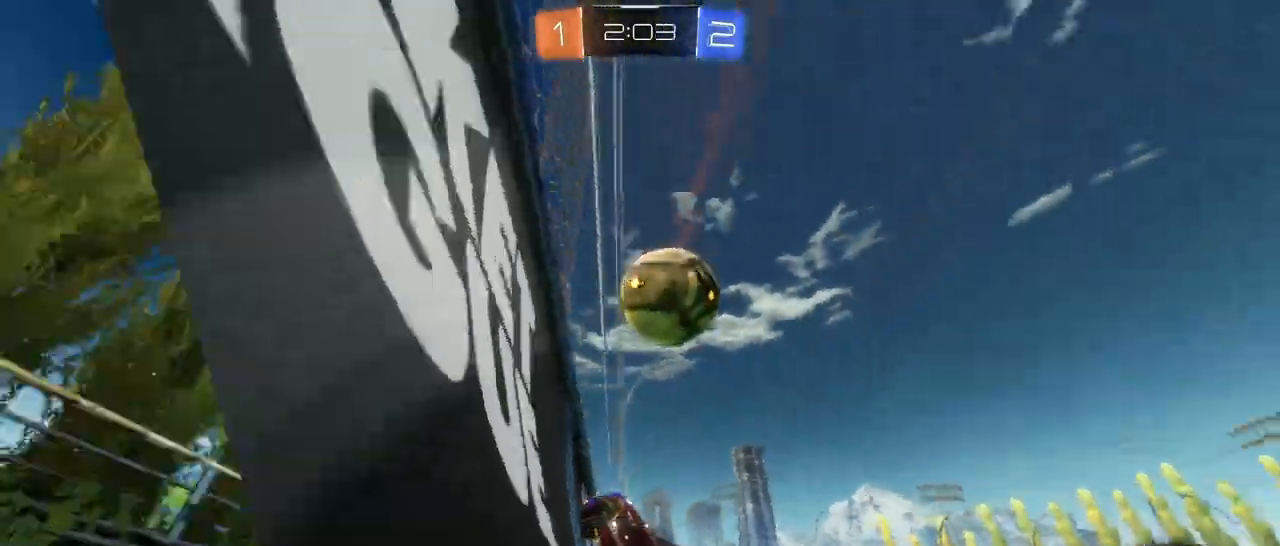
{"dt_ms": 500, "buttons": ["R1", "R2"], "left_stick": "right", "right_stick": "center", "events": [[17, "R2", "down"], [83, "L2", "up"], [183, "R1", "down"]]}
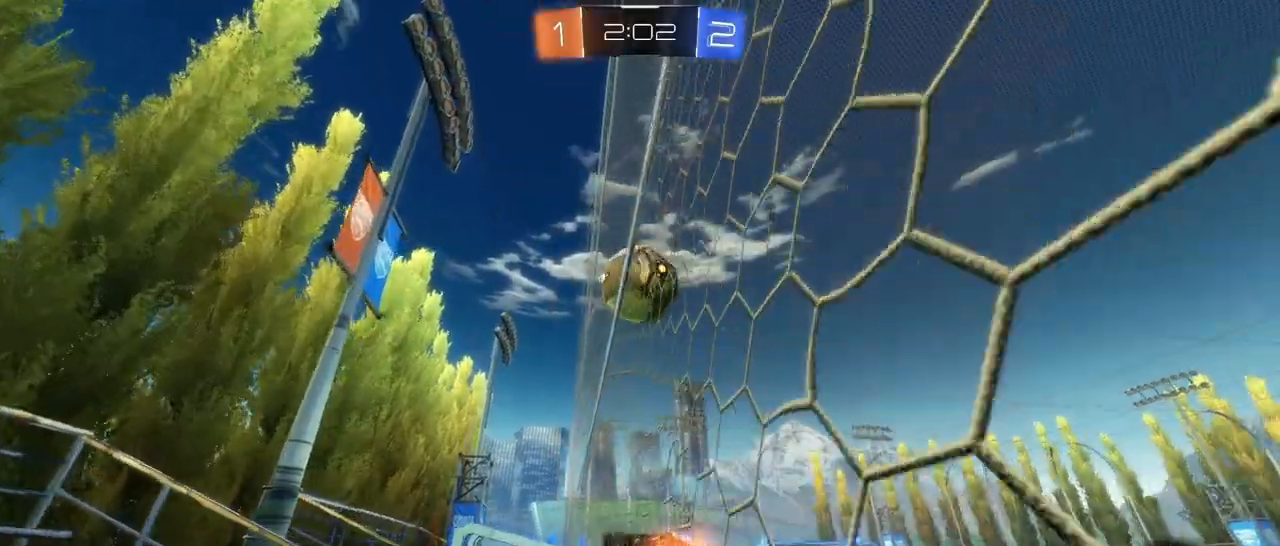
{"dt_ms": 500, "buttons": ["R1", "R2"], "left_stick": "down-left", "right_stick": "center", "events": [[300, "left_stick", "down-left"]]}
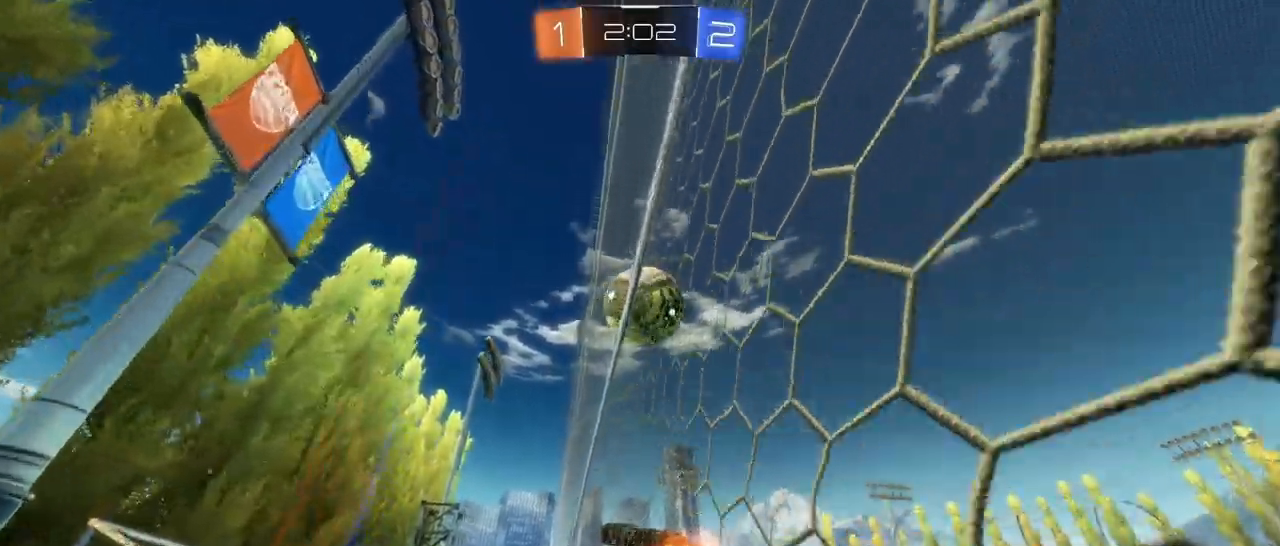
{"dt_ms": 500, "buttons": ["R1", "R2"], "left_stick": "down-left", "right_stick": "center", "events": []}